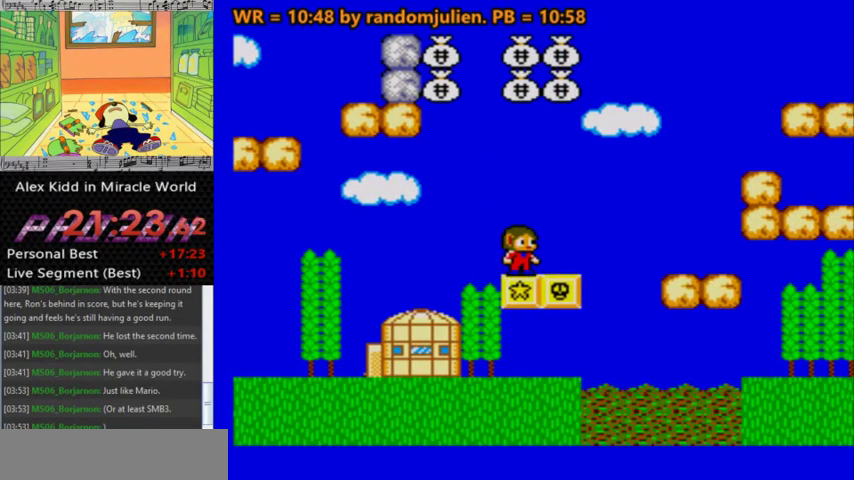
Gameplay with keyboard; each line is a JSON object with the keys held at the frame after it. "events" lists presses ("down") and releases ("up") of "a", "down", "left", "right", "s" and "up" between this image and that frame as [ms after this image, input, new state], when the widget could be followed in between. No other keys are recorded. Mouse input is not recorded.
{"keys": [], "events": []}
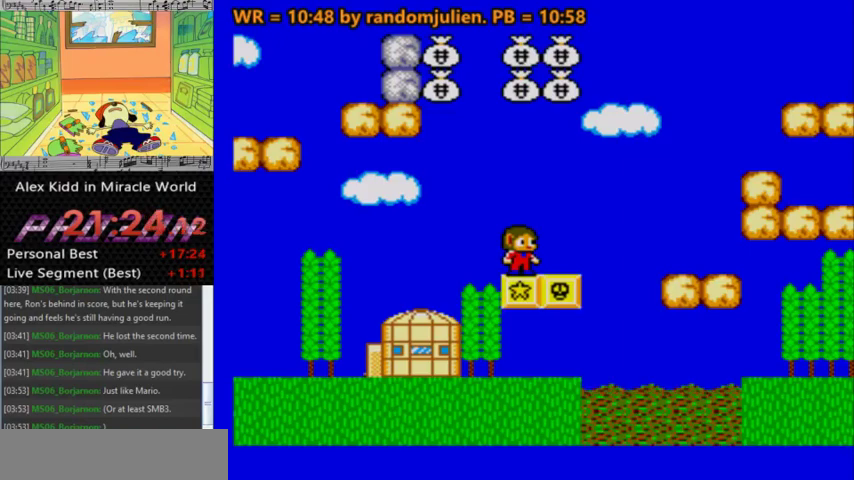
{"keys": [], "events": []}
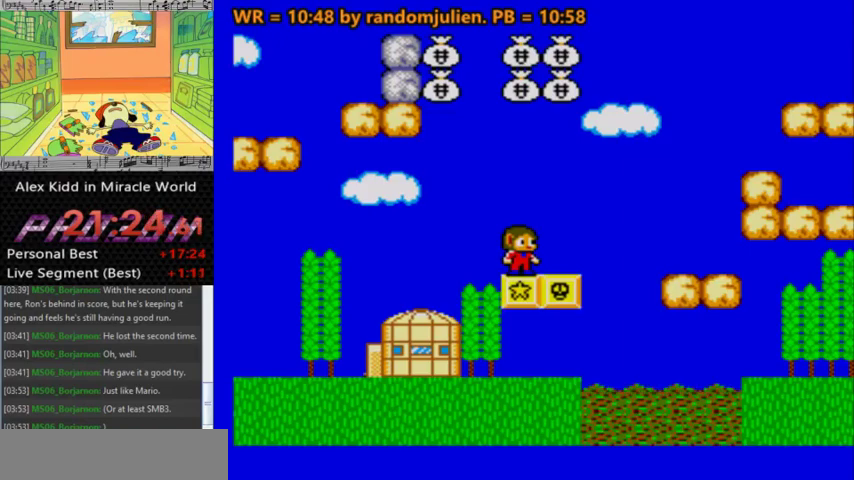
{"keys": ["a"], "events": [[33, "a", "down"], [33, "right", "down"], [267, "right", "up"], [400, "right", "down"], [500, "right", "up"]]}
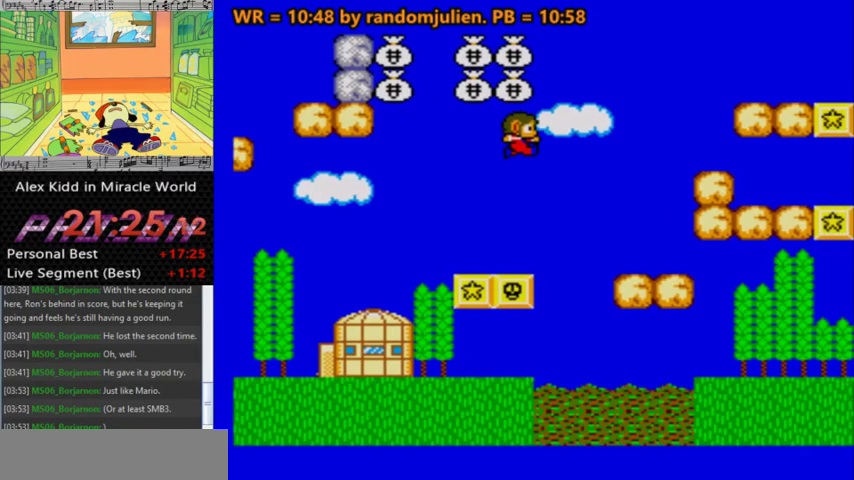
{"keys": ["a"], "events": []}
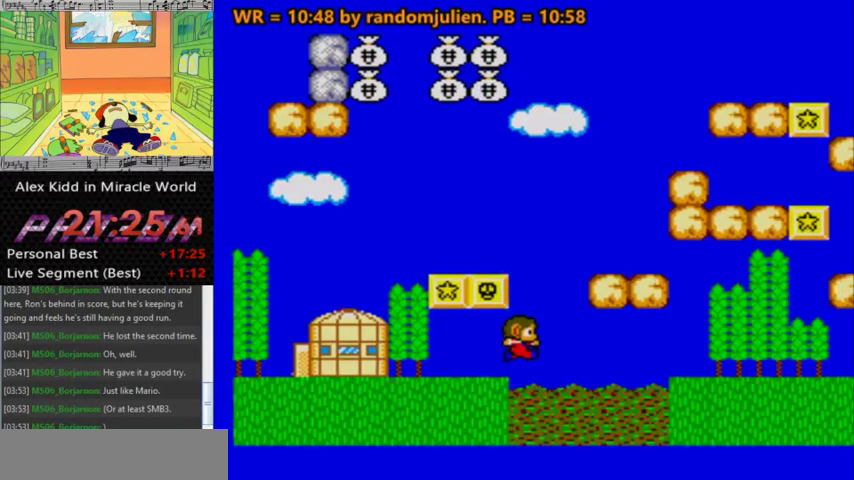
{"keys": [], "events": [[500, "a", "up"]]}
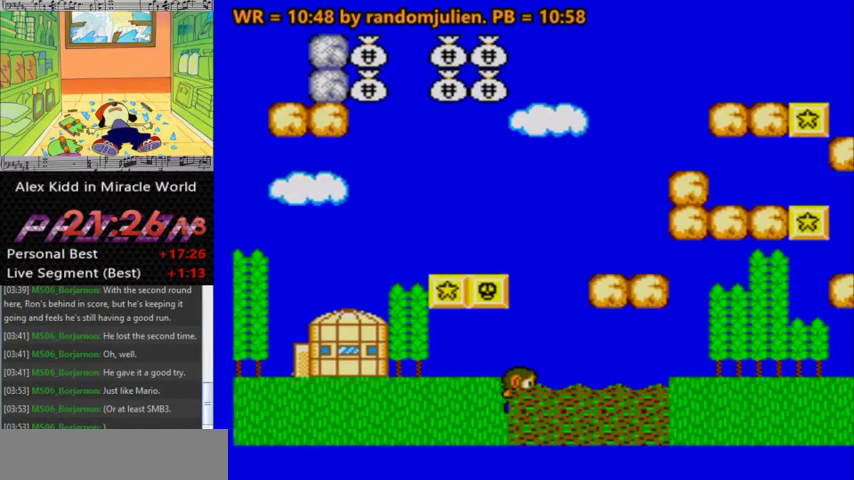
{"keys": ["right"], "events": [[400, "right", "down"]]}
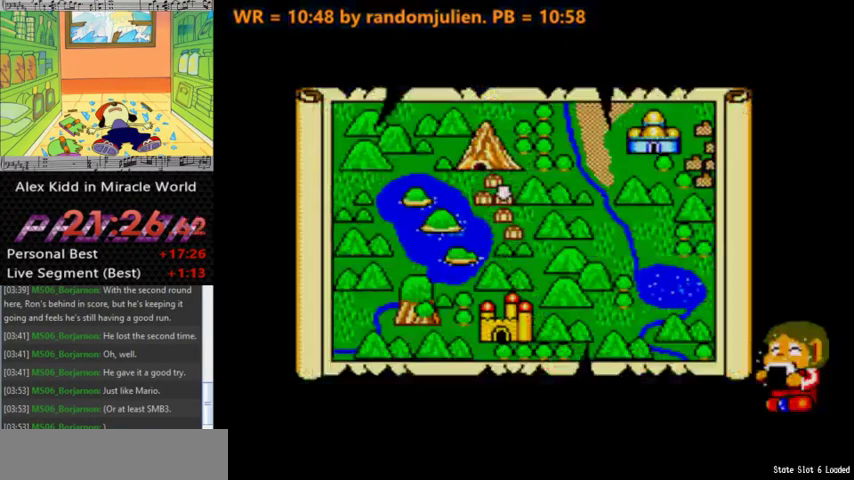
{"keys": ["right"], "events": []}
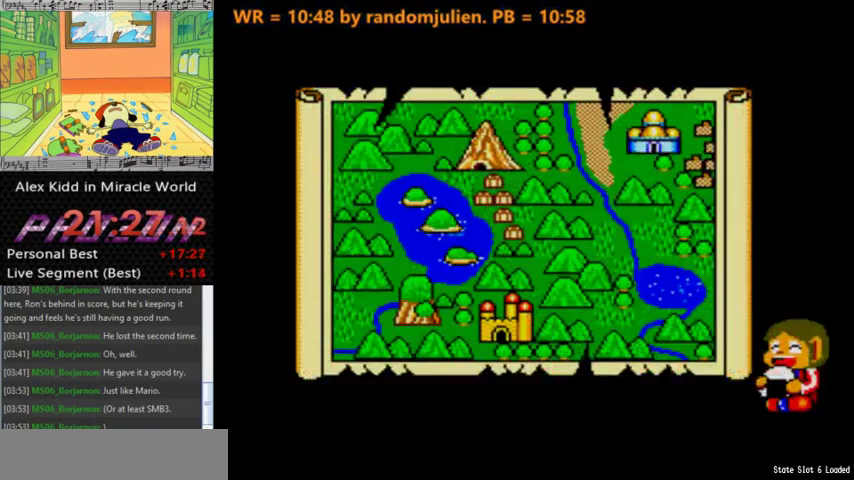
{"keys": ["right"], "events": []}
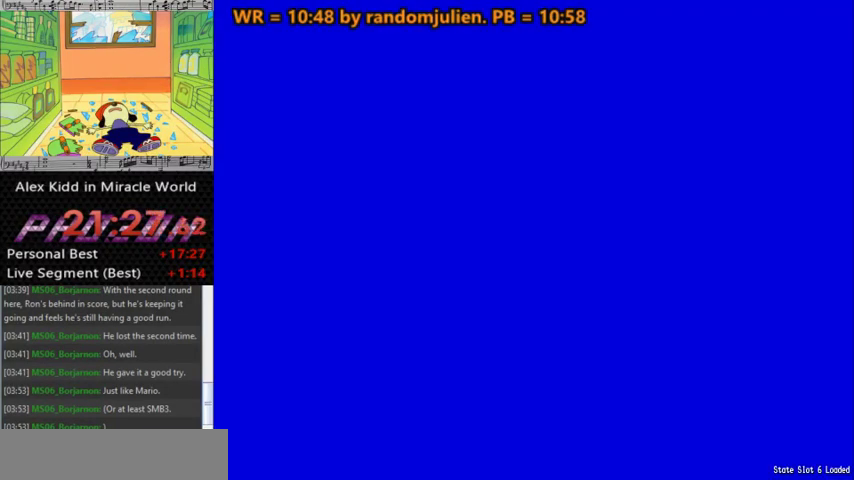
{"keys": ["right"], "events": []}
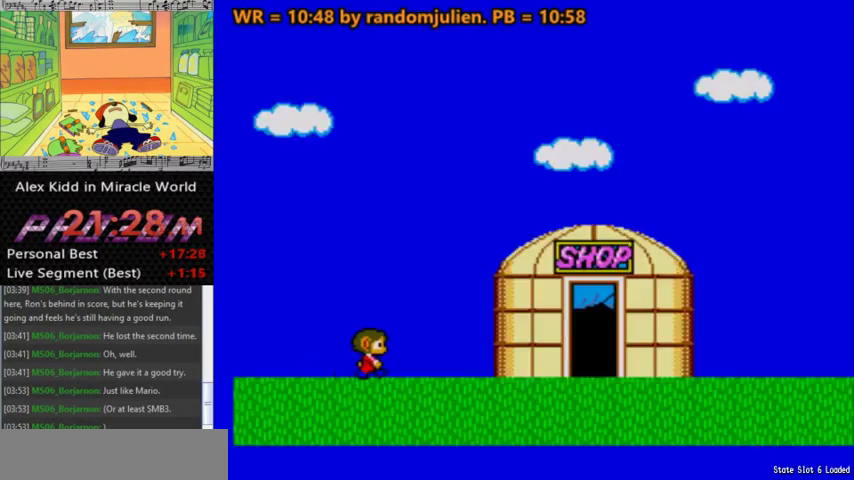
{"keys": ["right"], "events": []}
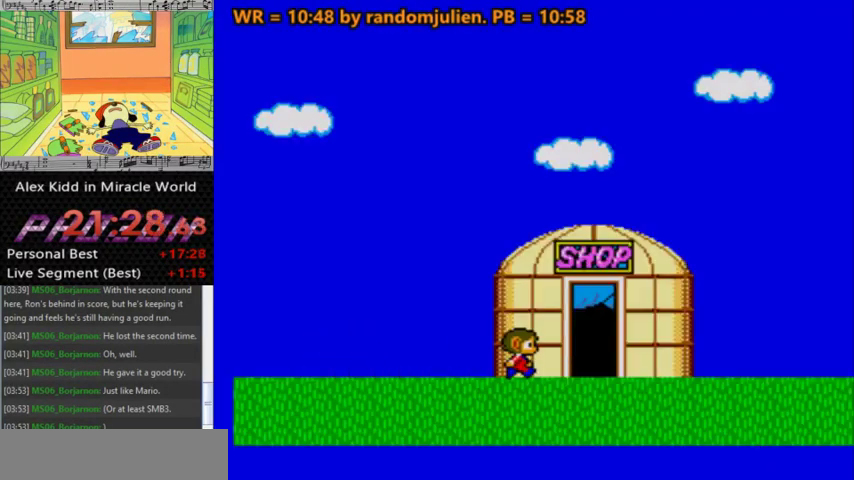
{"keys": ["right"], "events": []}
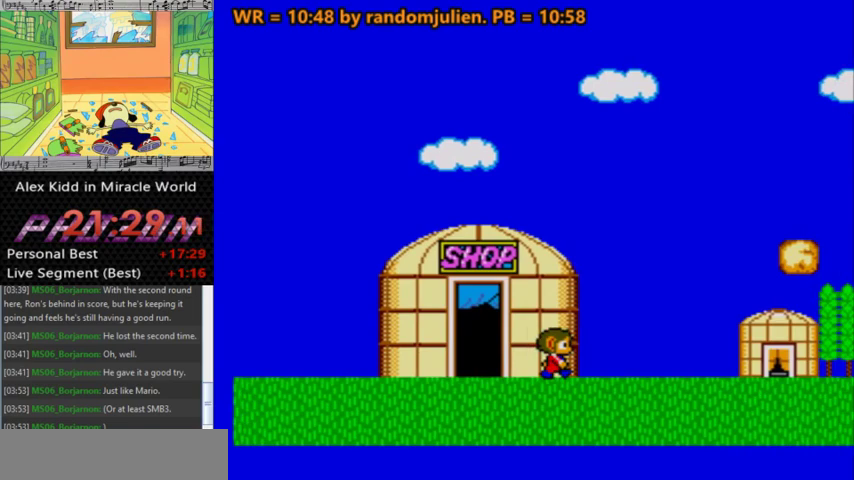
{"keys": ["a", "right"], "events": [[233, "a", "down"]]}
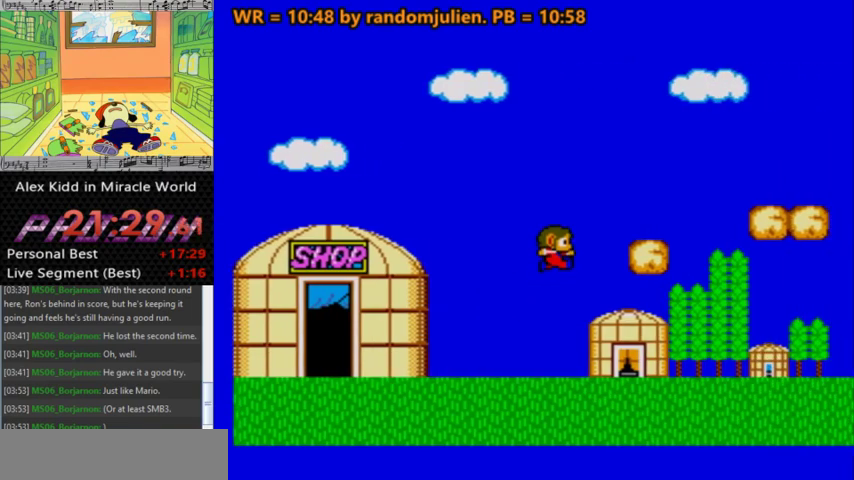
{"keys": ["right"], "events": [[267, "a", "up"], [367, "a", "down"], [467, "a", "up"]]}
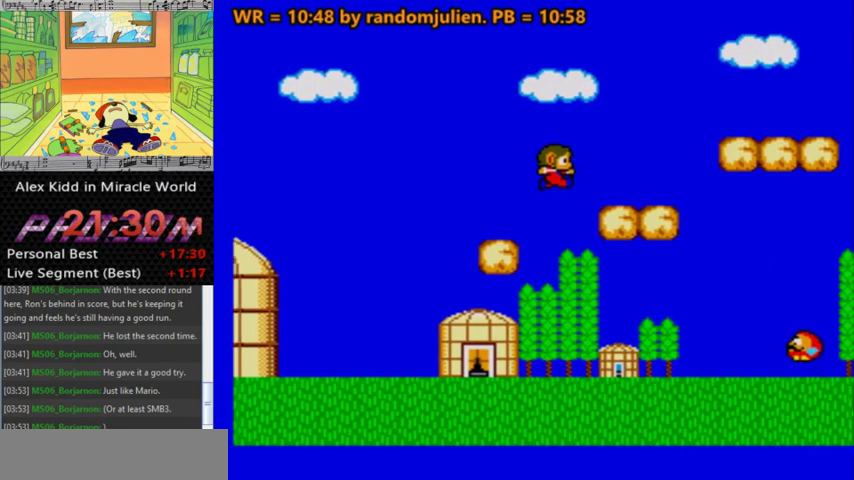
{"keys": ["right"], "events": [[300, "a", "down"], [500, "a", "up"]]}
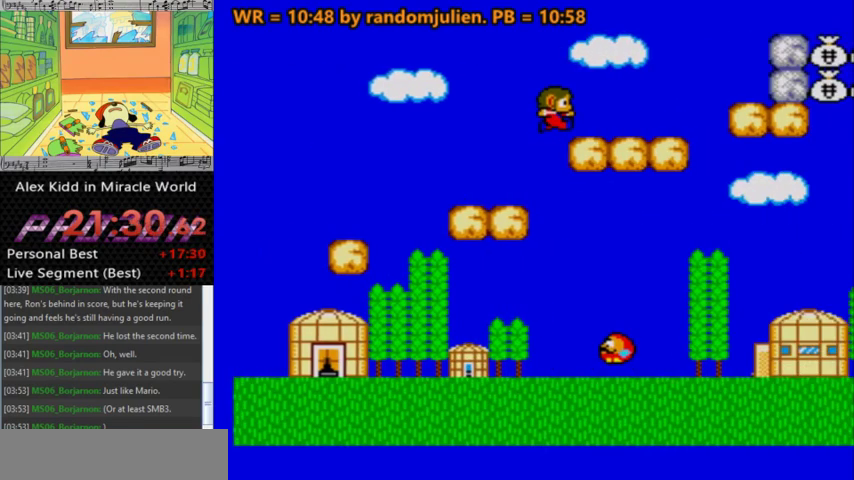
{"keys": ["a", "right"], "events": [[300, "a", "down"]]}
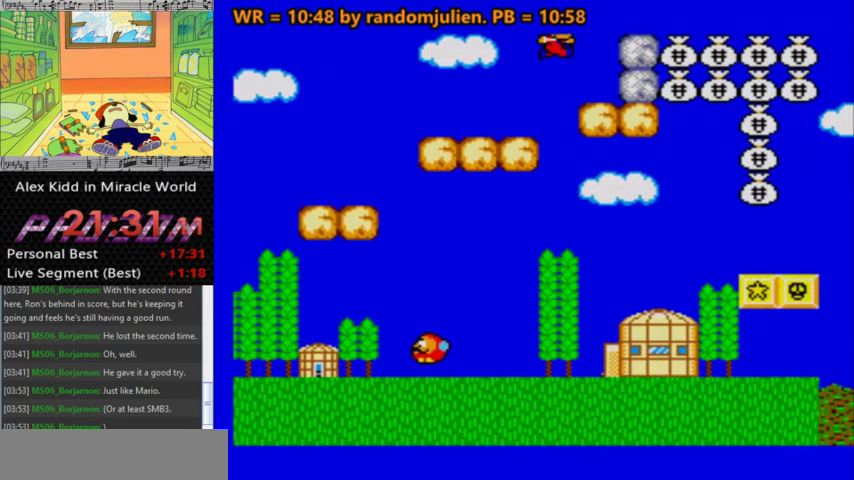
{"keys": [], "events": [[333, "a", "up"], [333, "right", "up"]]}
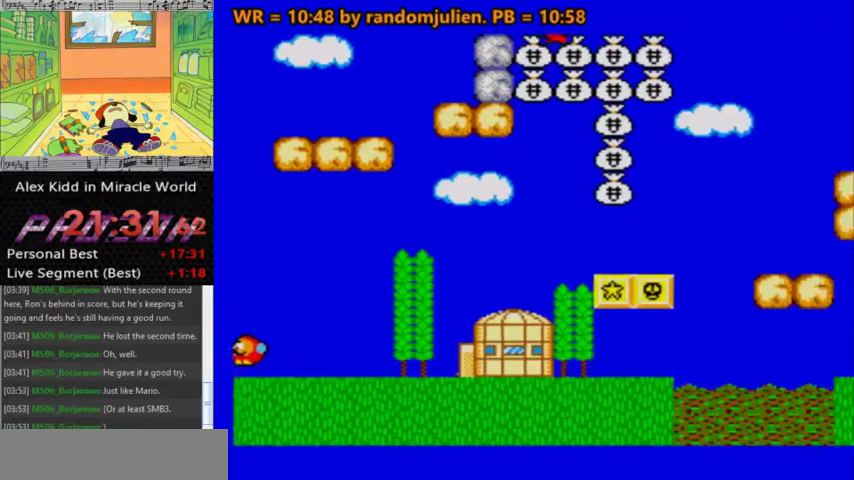
{"keys": [], "events": []}
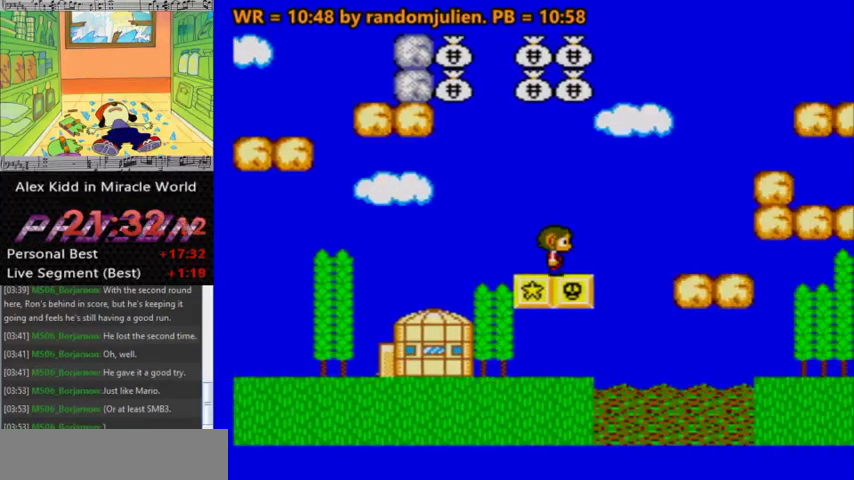
{"keys": [], "events": []}
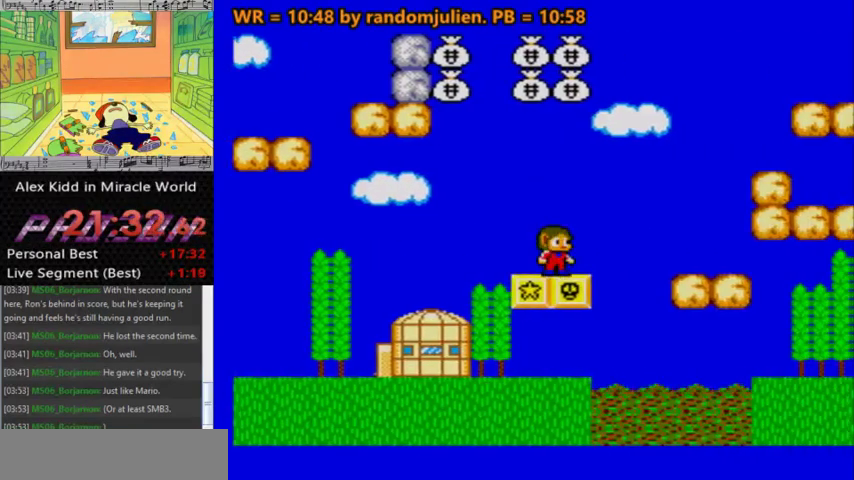
{"keys": [], "events": []}
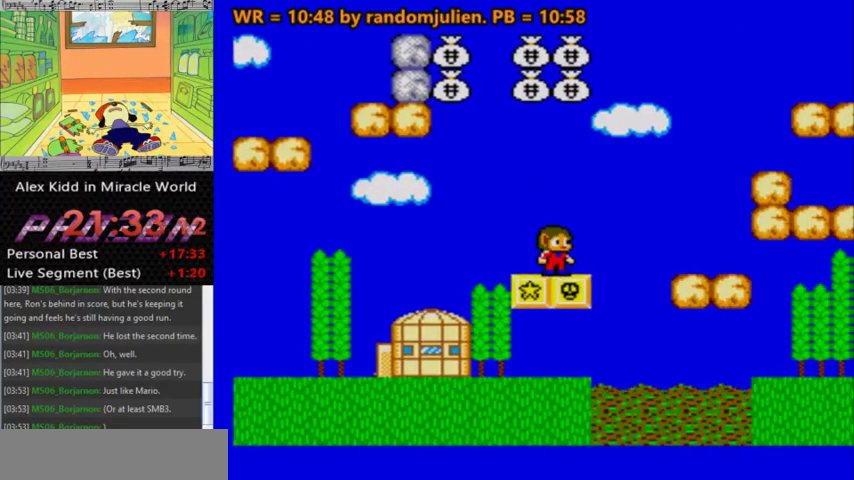
{"keys": [], "events": []}
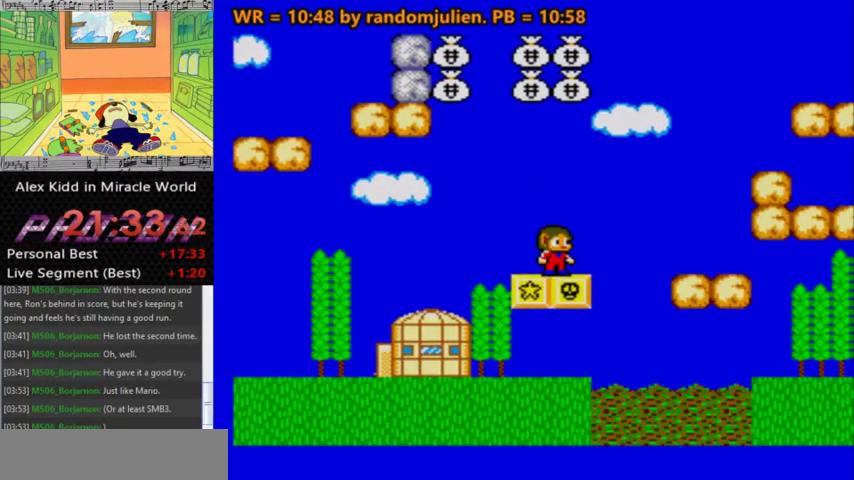
{"keys": [], "events": [[233, "up", "down"], [300, "left", "down"], [367, "left", "up"], [367, "up", "up"]]}
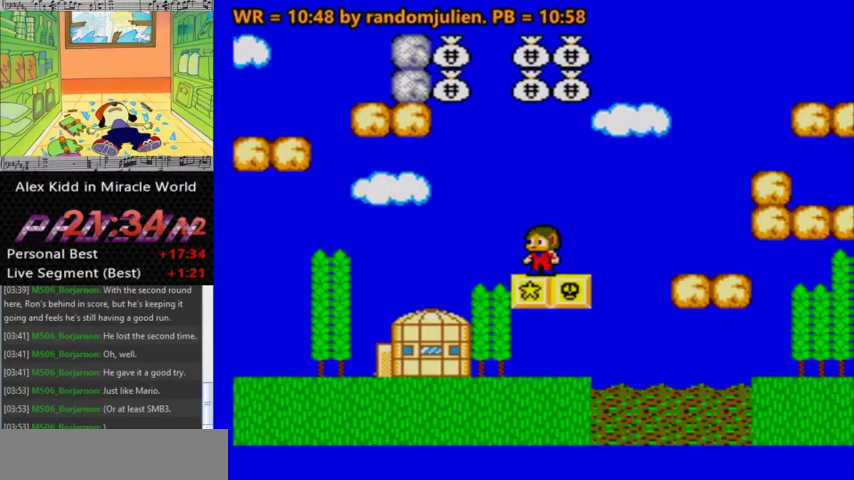
{"keys": [], "events": [[133, "up", "down"], [233, "up", "up"], [367, "right", "down"], [433, "right", "up"]]}
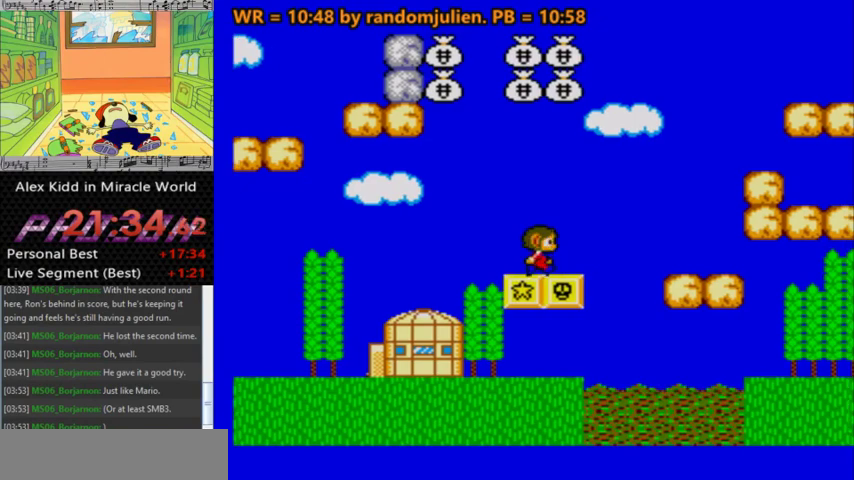
{"keys": [], "events": [[300, "right", "down"], [333, "right", "up"]]}
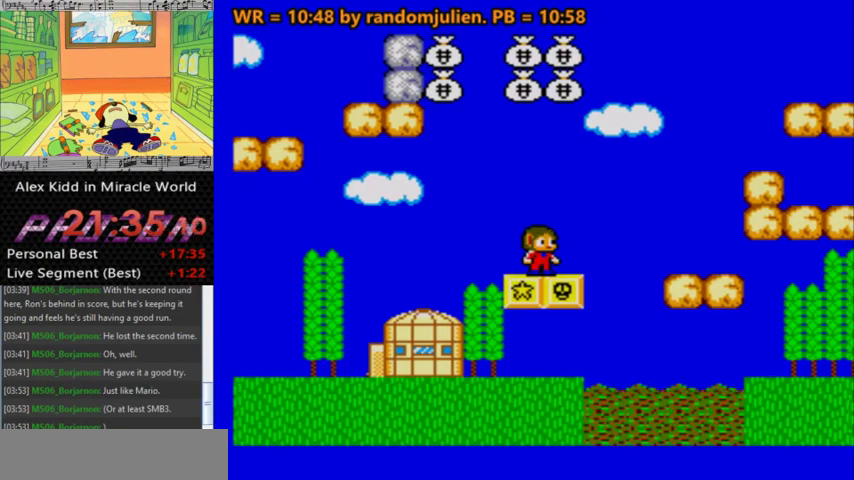
{"keys": [], "events": [[133, "right", "down"], [167, "right", "up"]]}
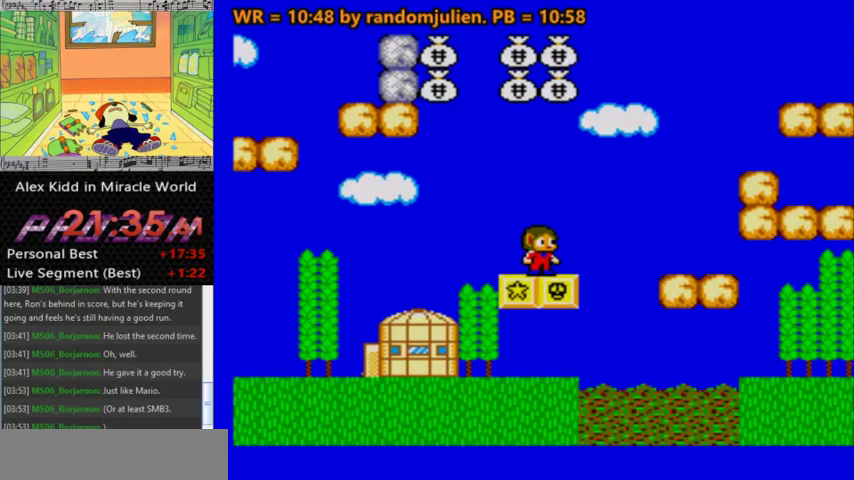
{"keys": [], "events": []}
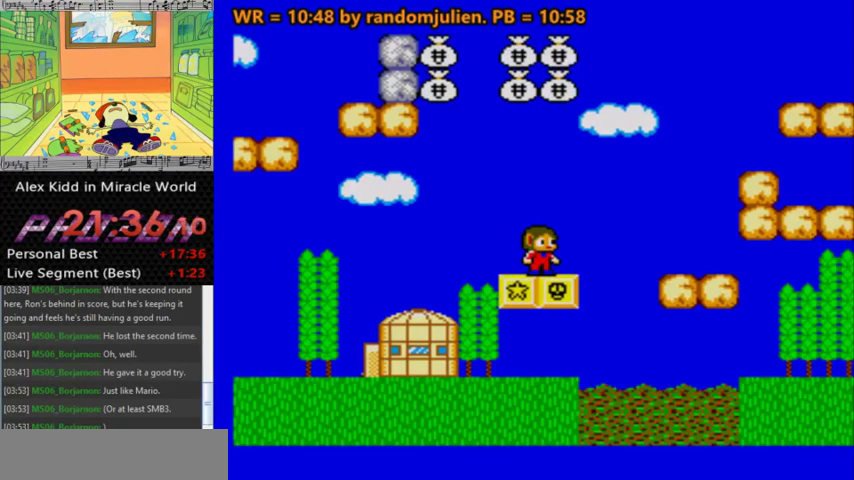
{"keys": [], "events": []}
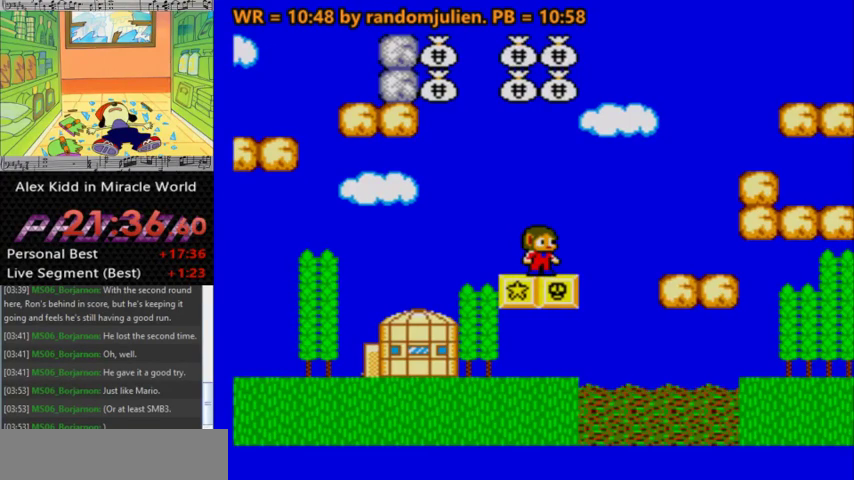
{"keys": [], "events": []}
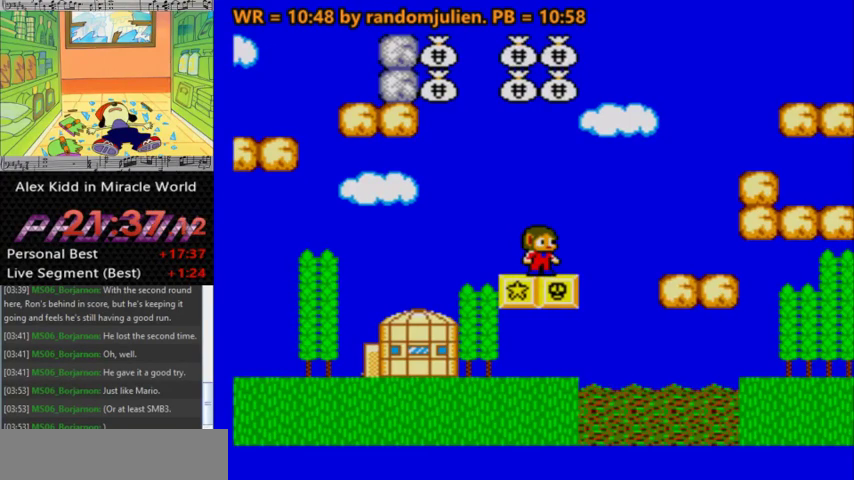
{"keys": [], "events": []}
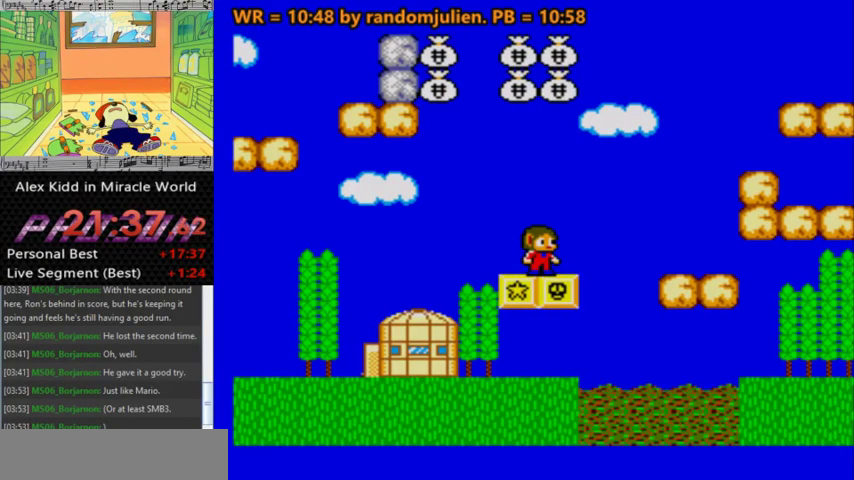
{"keys": ["up"], "events": [[200, "up", "down"]]}
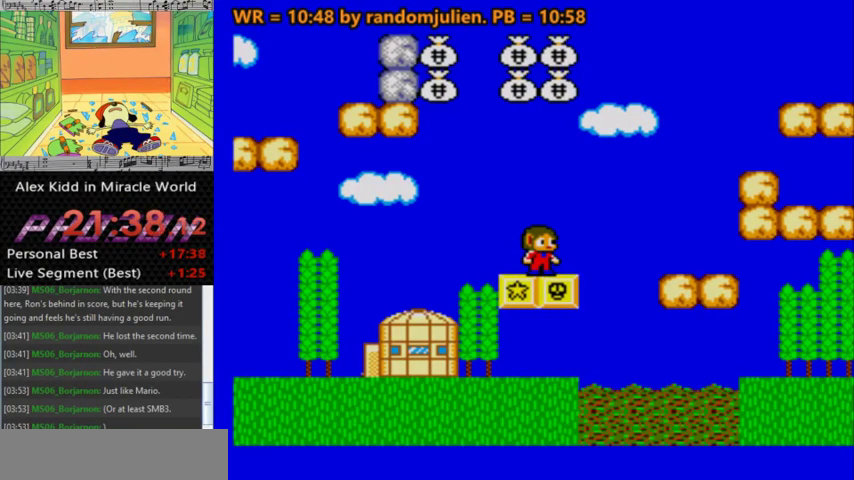
{"keys": [], "events": [[467, "up", "up"]]}